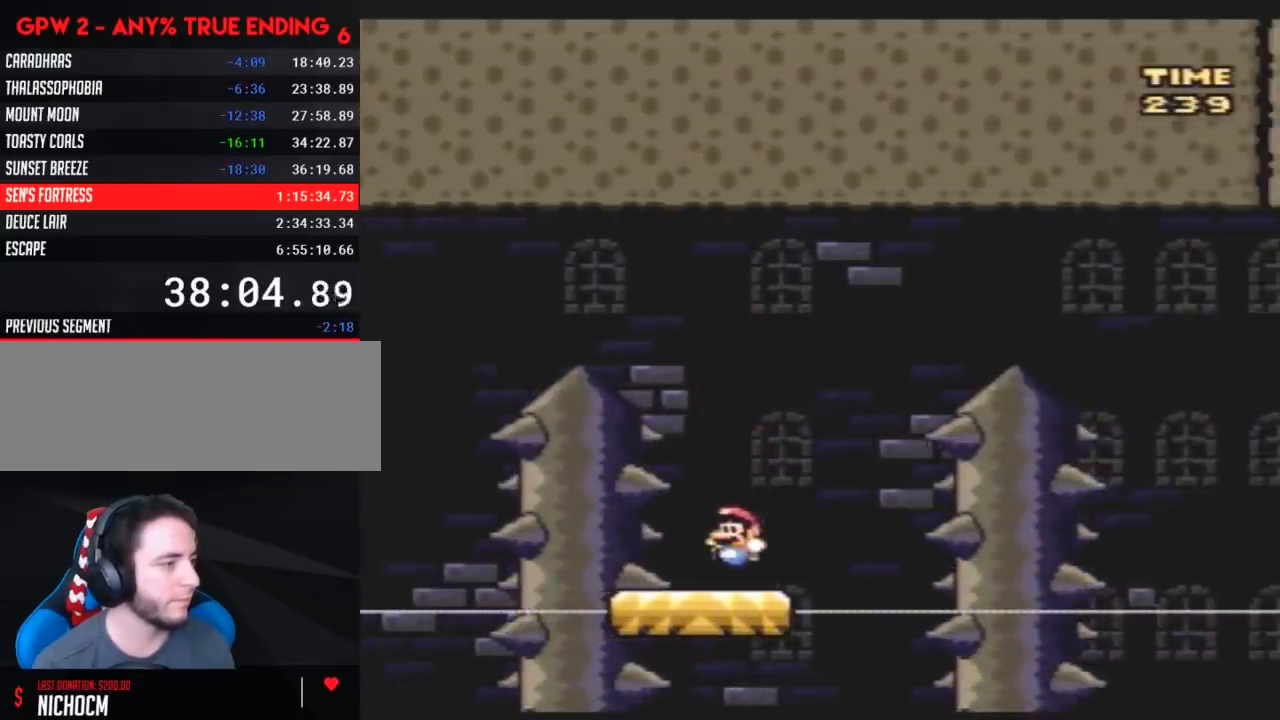
Gameplay with a controller (Nintendo layout); each line is a JSON object with the inputs held at the frame after it. "events" lists button and stick changes between this image and that frame as [ms after this image, input, new state], when the widget could be followed in between. Not read: L3 R3.
{"buttons": ["Y", "DPAD_RIGHT"], "events": [[117, "DPAD_LEFT", "down"], [383, "DPAD_LEFT", "up"], [417, "DPAD_RIGHT", "down"]]}
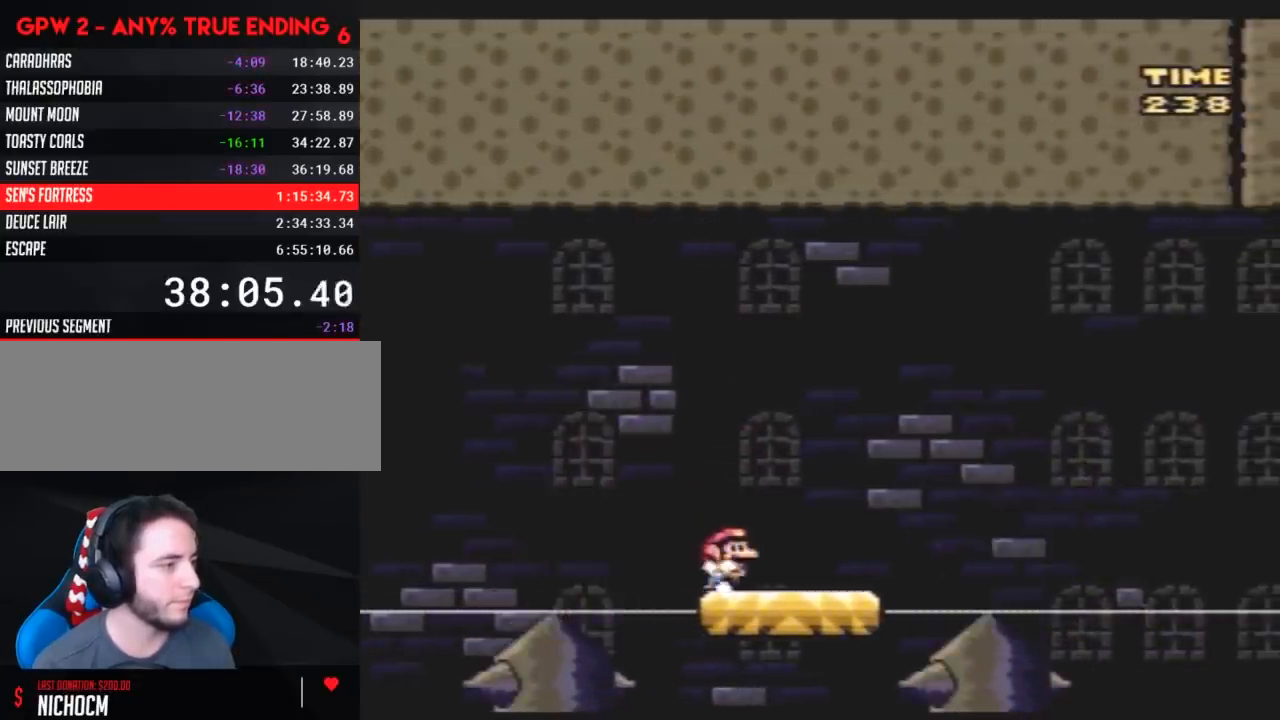
{"buttons": ["B", "Y", "DPAD_RIGHT"], "events": [[233, "B", "down"]]}
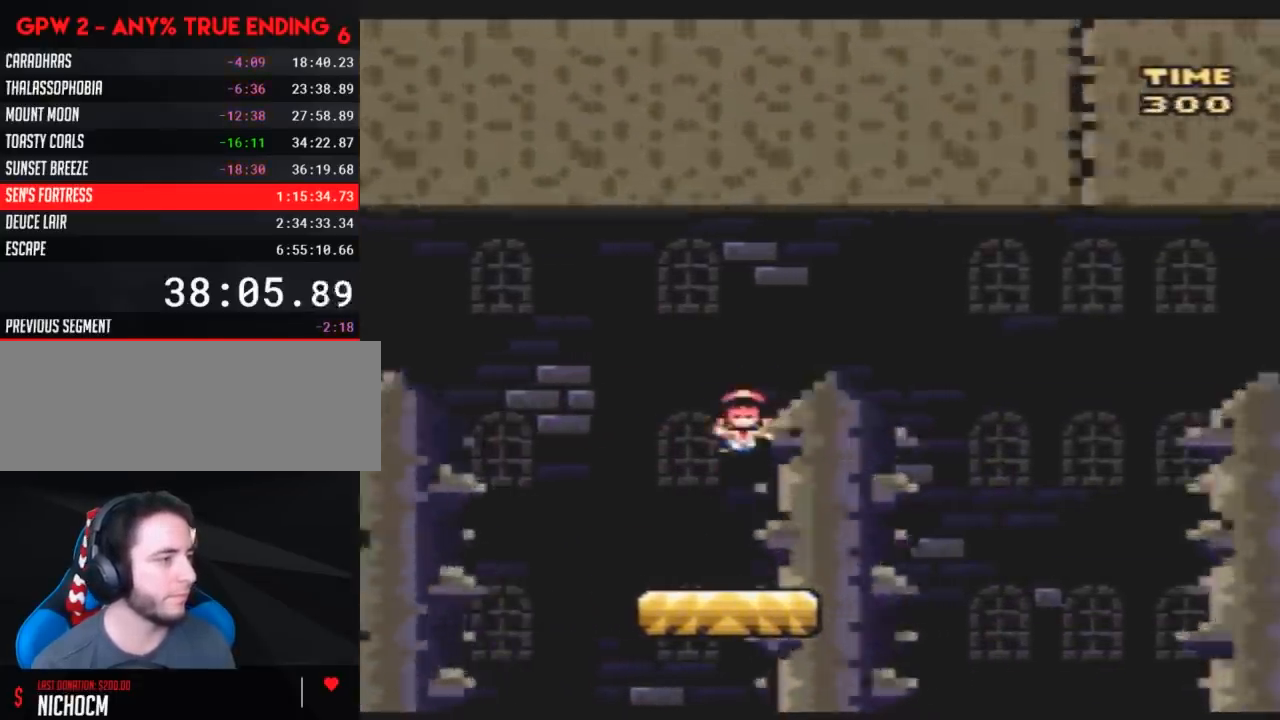
{"buttons": [], "events": [[233, "DPAD_RIGHT", "up"], [350, "B", "up"], [400, "Y", "up"]]}
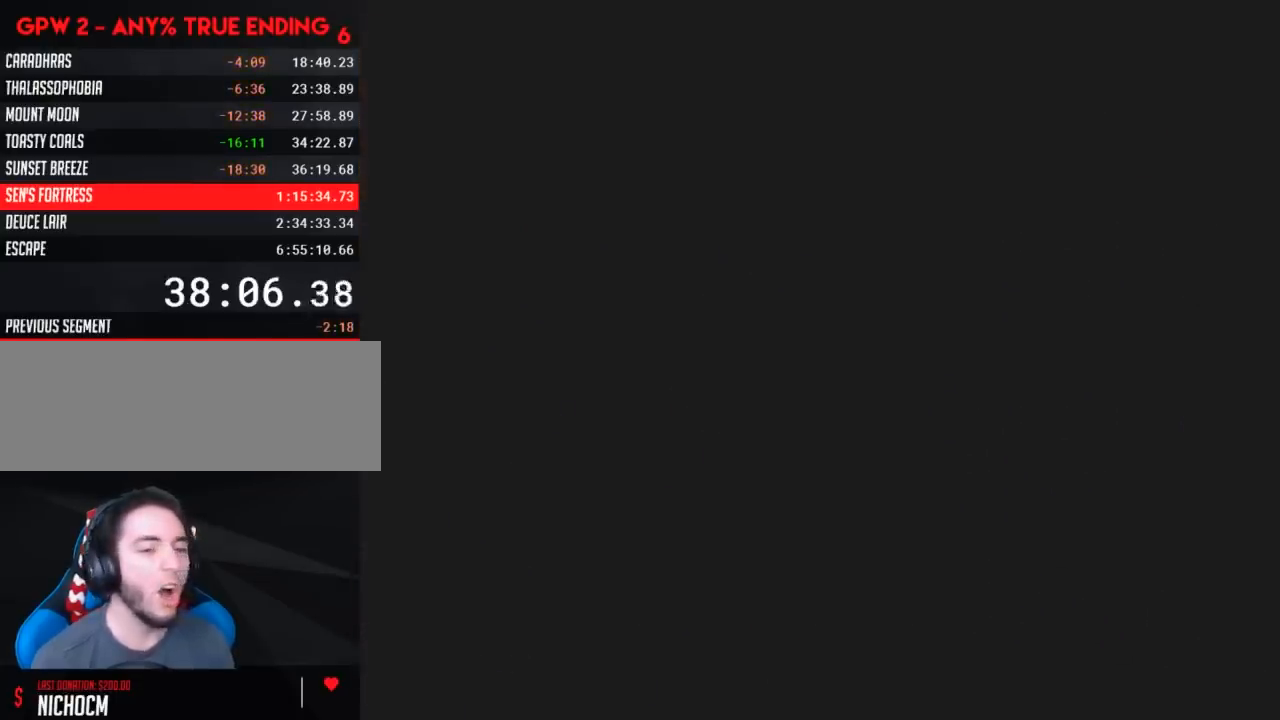
{"buttons": [], "events": []}
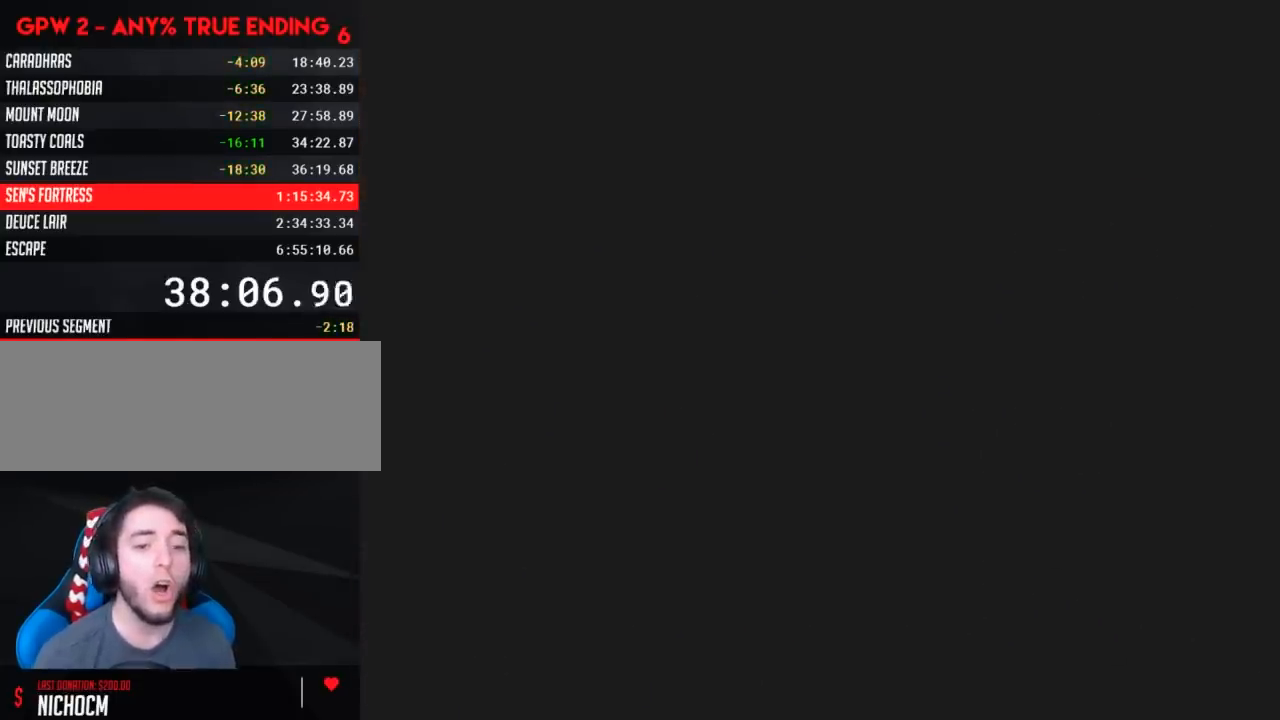
{"buttons": [], "events": []}
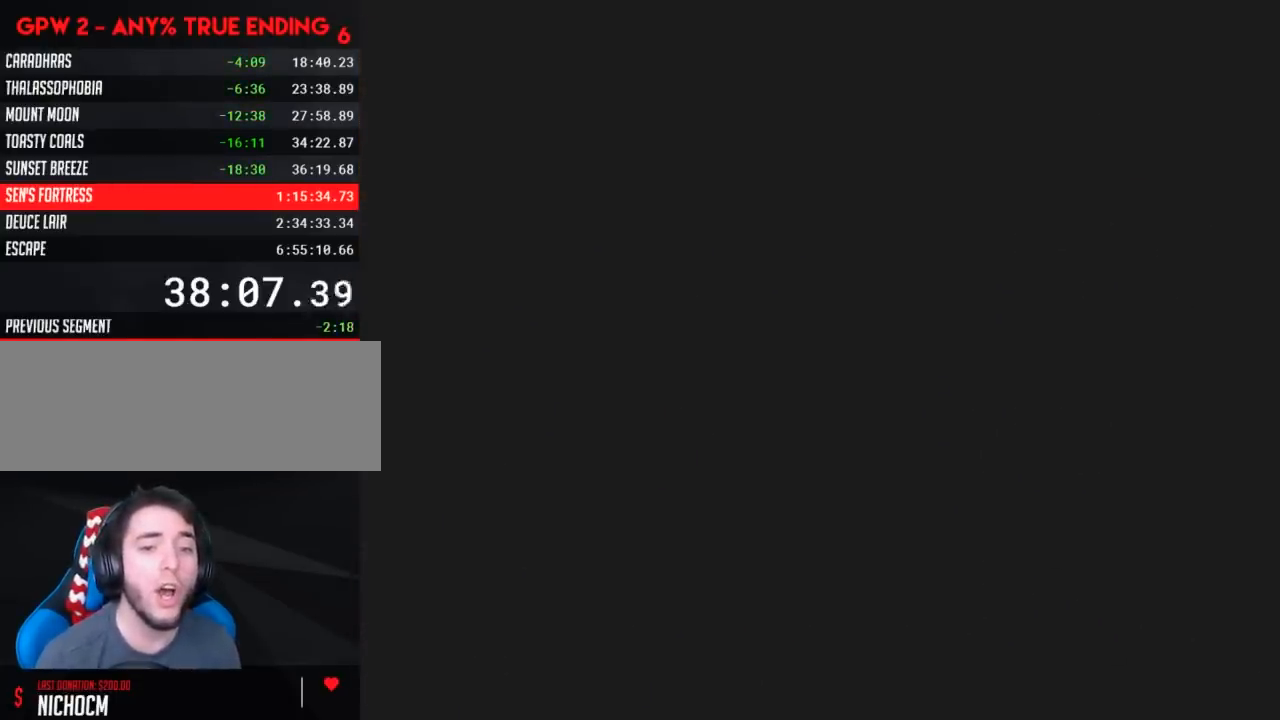
{"buttons": [], "events": []}
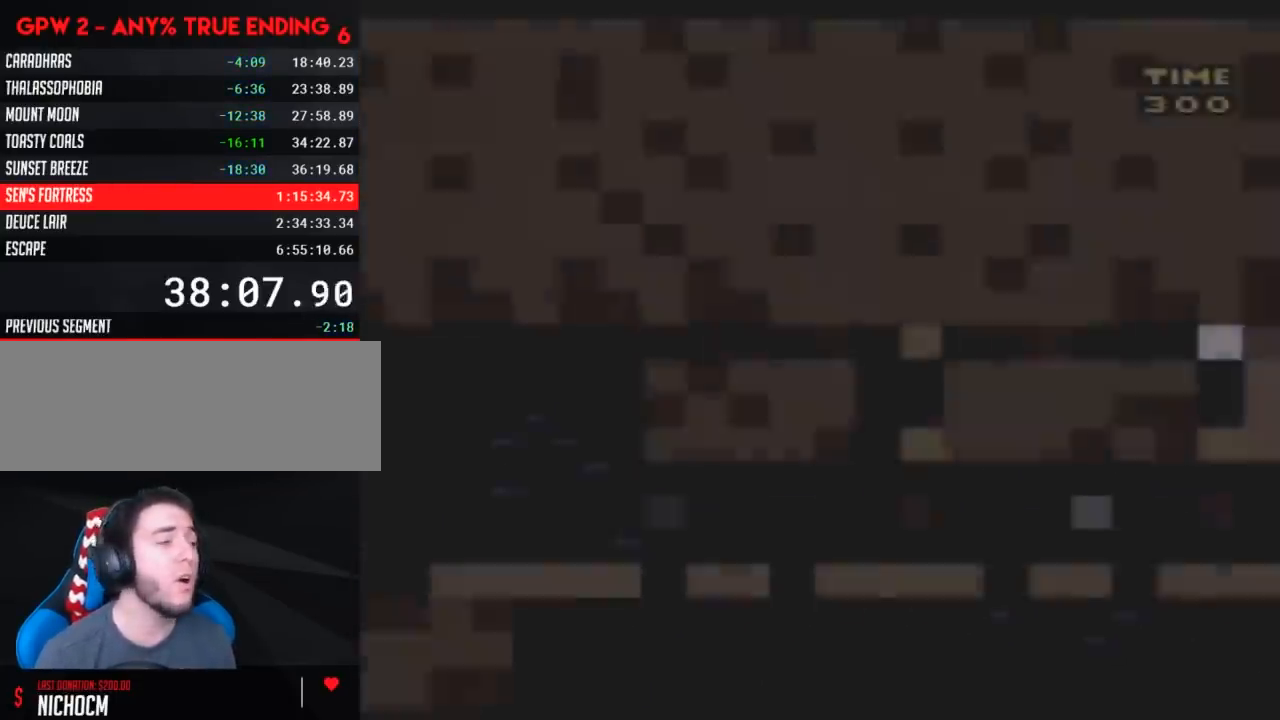
{"buttons": ["Y", "DPAD_RIGHT"], "events": [[83, "Y", "down"], [133, "DPAD_RIGHT", "down"]]}
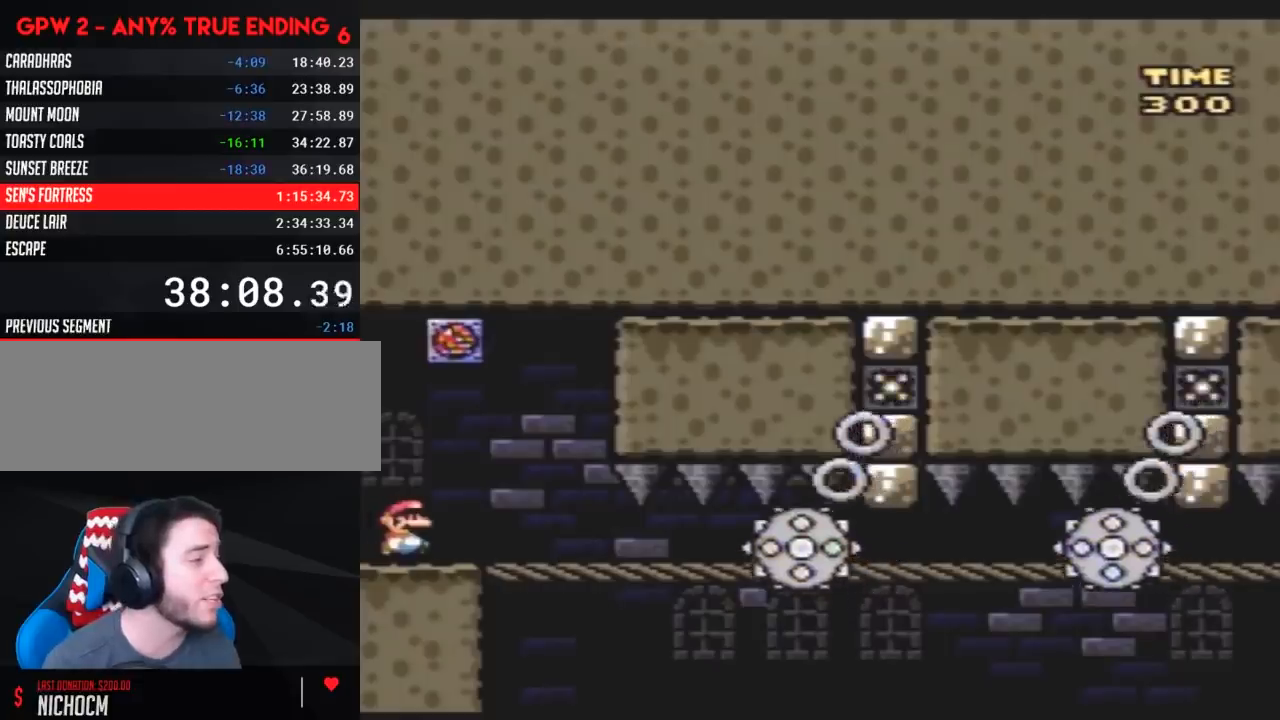
{"buttons": ["DPAD_RIGHT"], "events": [[50, "Y", "up"]]}
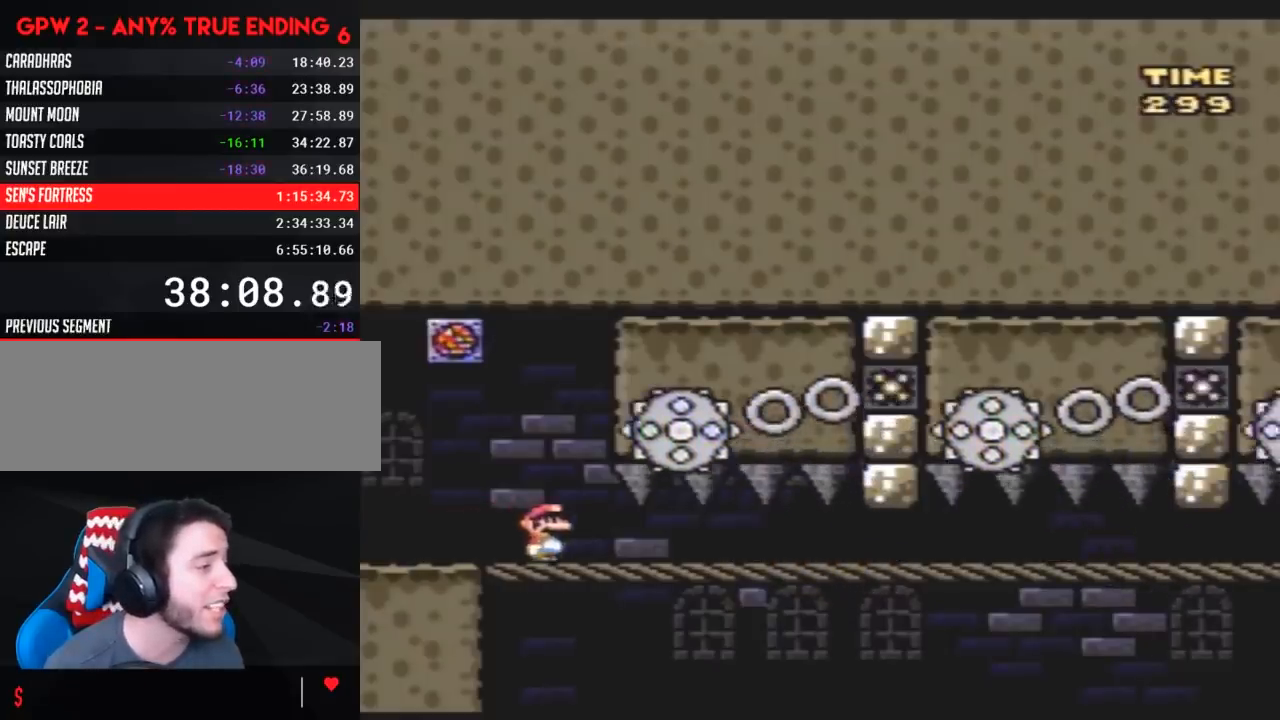
{"buttons": ["Y", "DPAD_RIGHT"], "events": [[83, "Y", "down"], [150, "Y", "up"], [450, "Y", "down"]]}
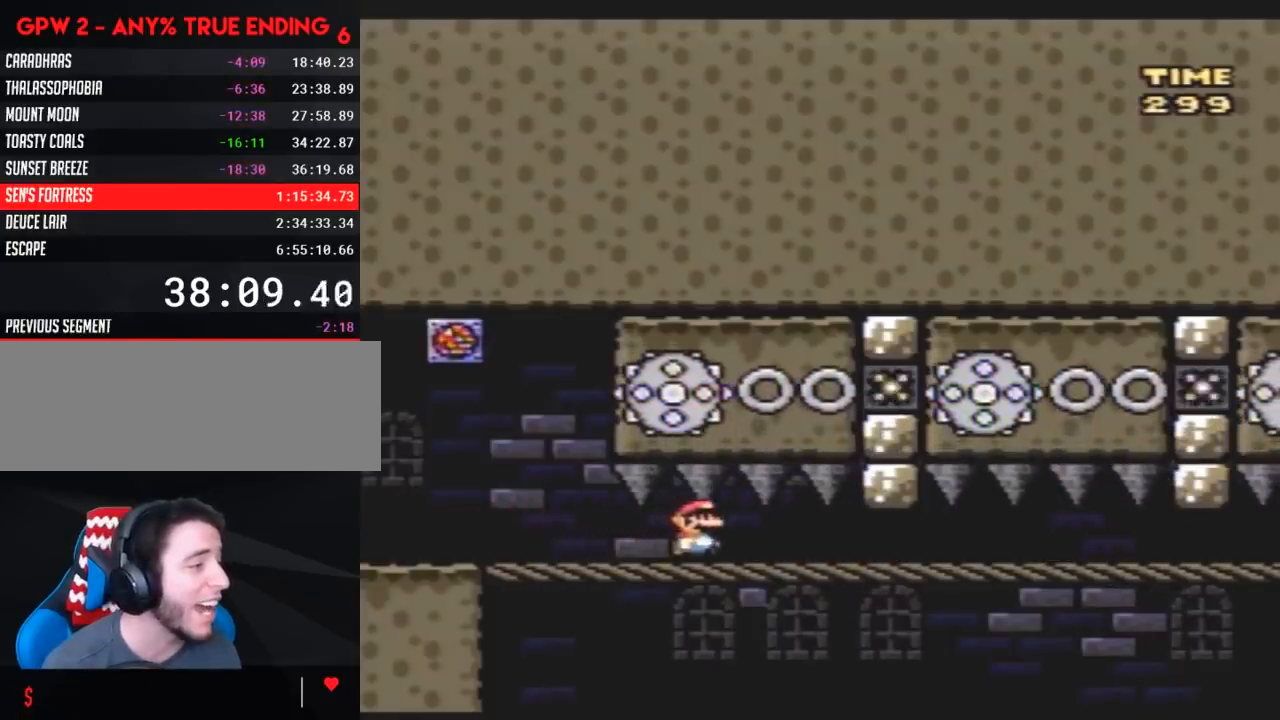
{"buttons": ["DPAD_RIGHT"], "events": [[17, "Y", "up"], [267, "Y", "down"], [333, "Y", "up"]]}
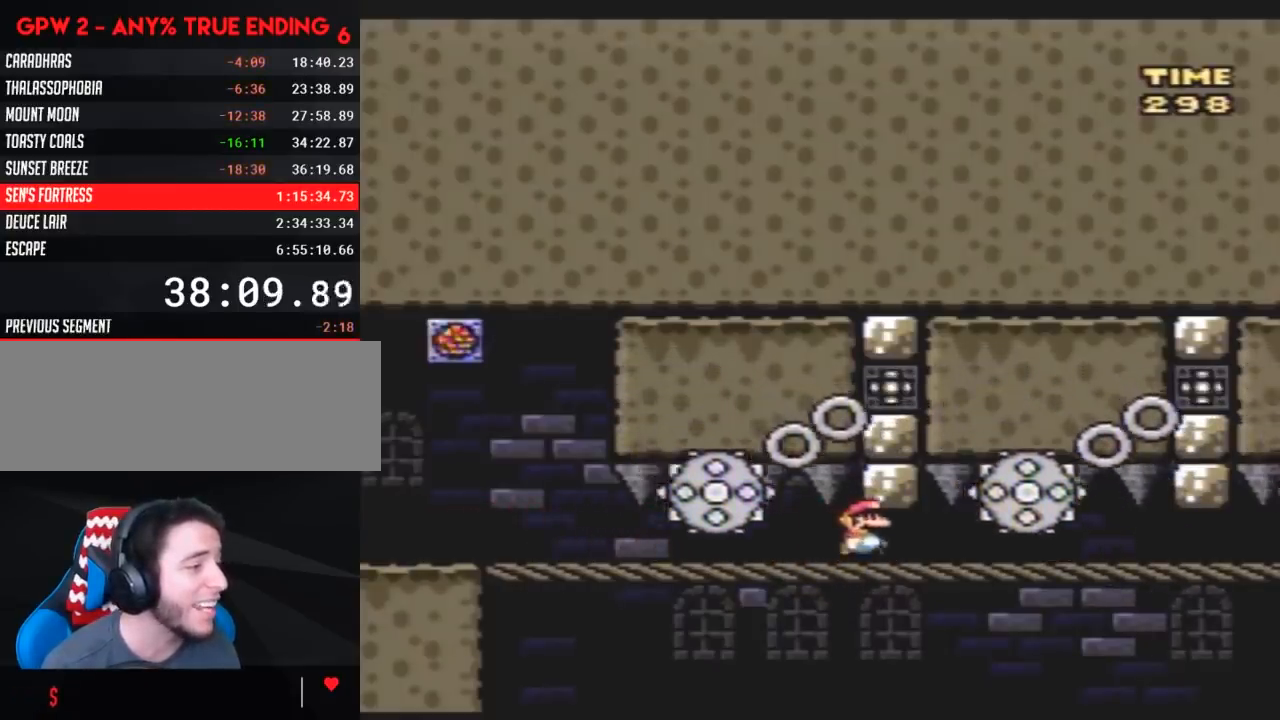
{"buttons": ["DPAD_RIGHT"], "events": [[83, "Y", "down"], [167, "Y", "up"], [367, "Y", "down"], [483, "Y", "up"]]}
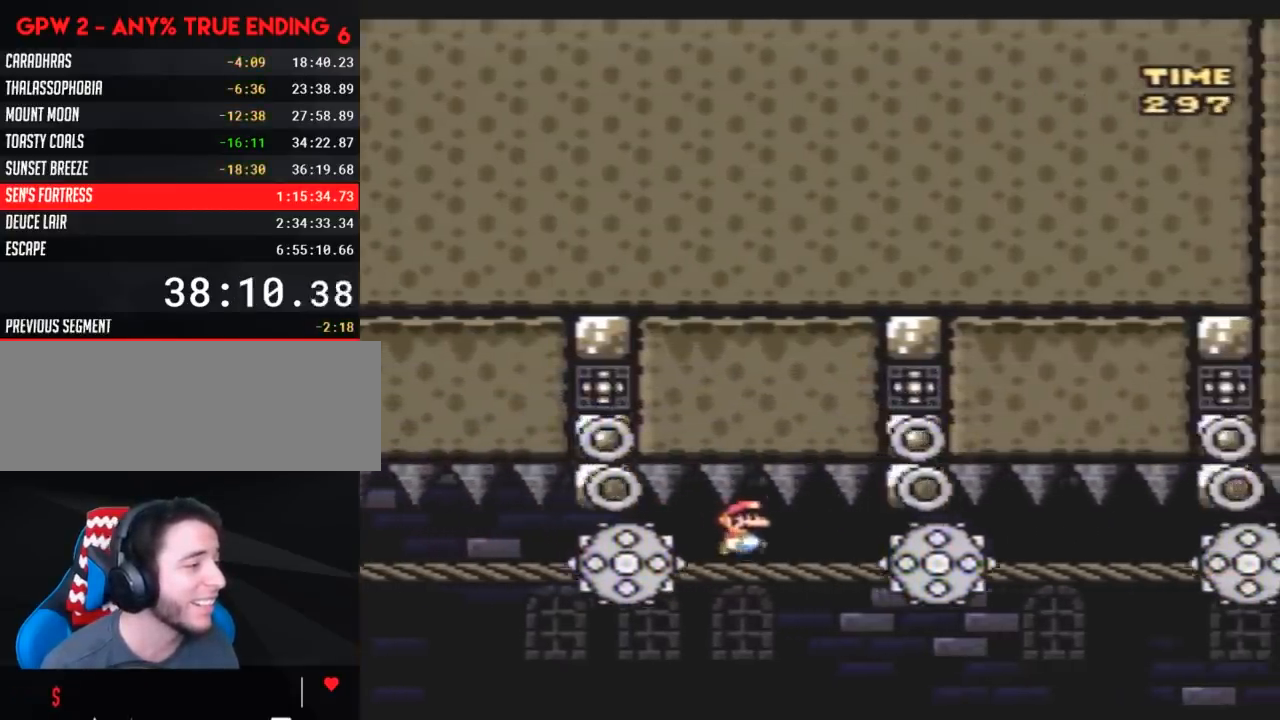
{"buttons": ["DPAD_RIGHT"], "events": [[167, "Y", "down"], [267, "Y", "up"]]}
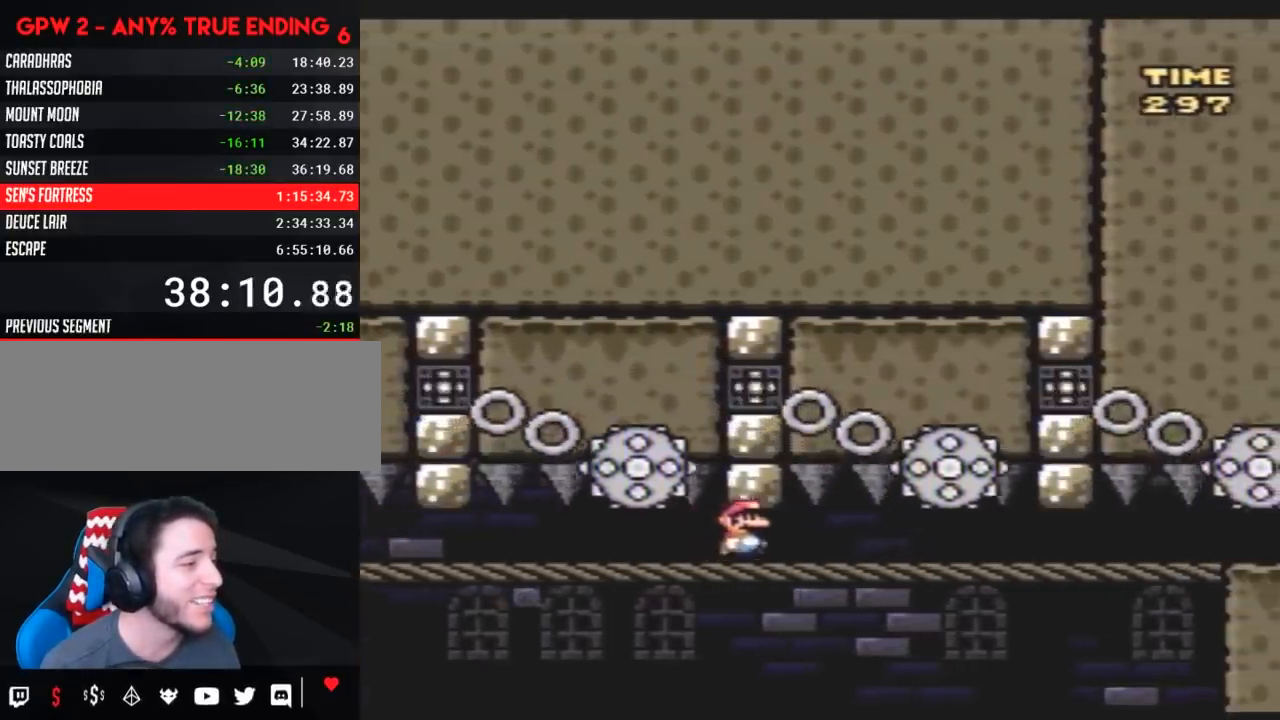
{"buttons": ["DPAD_RIGHT"], "events": [[33, "Y", "down"], [100, "Y", "up"], [367, "Y", "down"], [383, "Y", "up"]]}
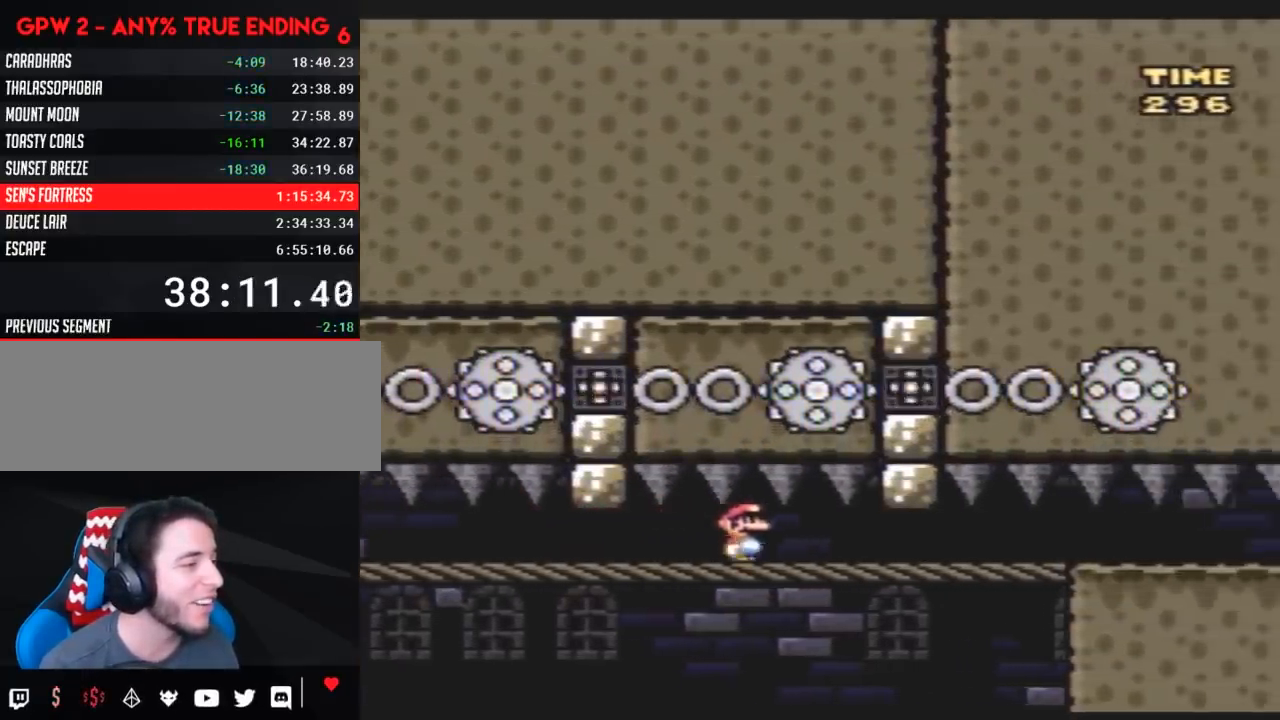
{"buttons": ["DPAD_LEFT"], "events": [[333, "DPAD_RIGHT", "up"], [450, "DPAD_LEFT", "down"]]}
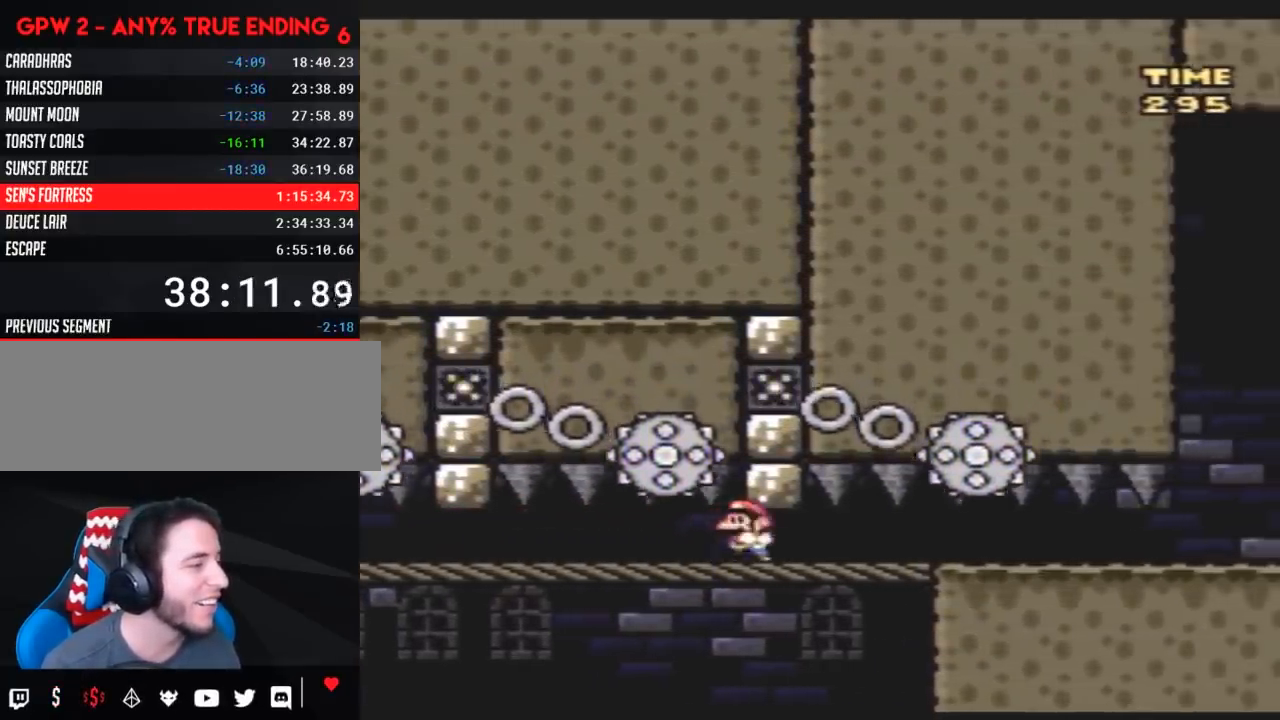
{"buttons": ["DPAD_LEFT"], "events": []}
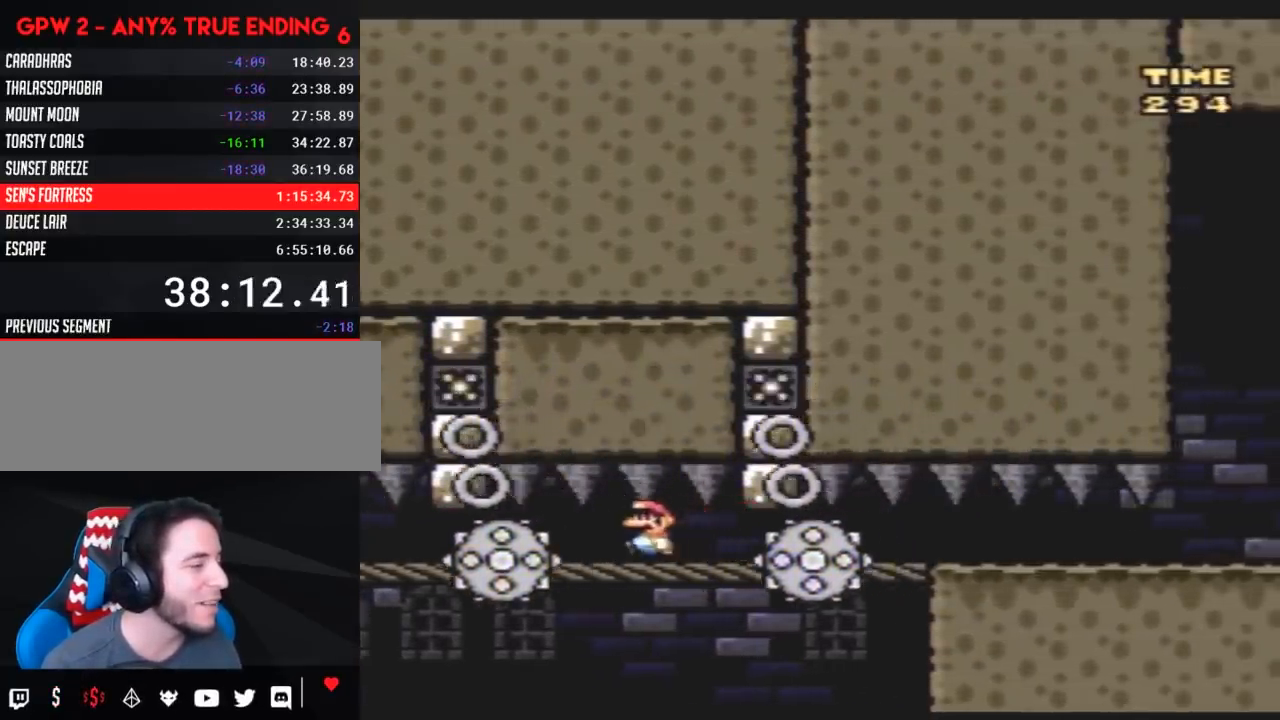
{"buttons": ["DPAD_LEFT"], "events": []}
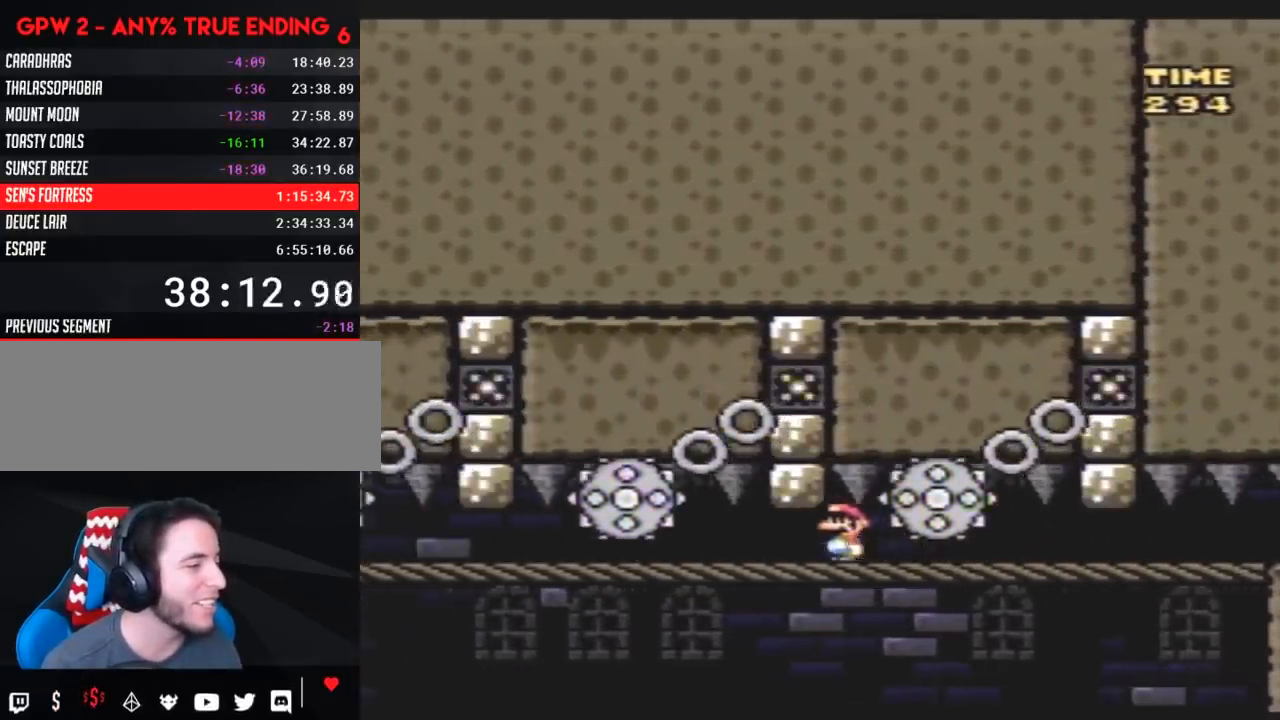
{"buttons": ["DPAD_RIGHT"], "events": [[83, "DPAD_LEFT", "up"], [133, "DPAD_RIGHT", "down"], [300, "DPAD_RIGHT", "up"], [450, "DPAD_RIGHT", "down"]]}
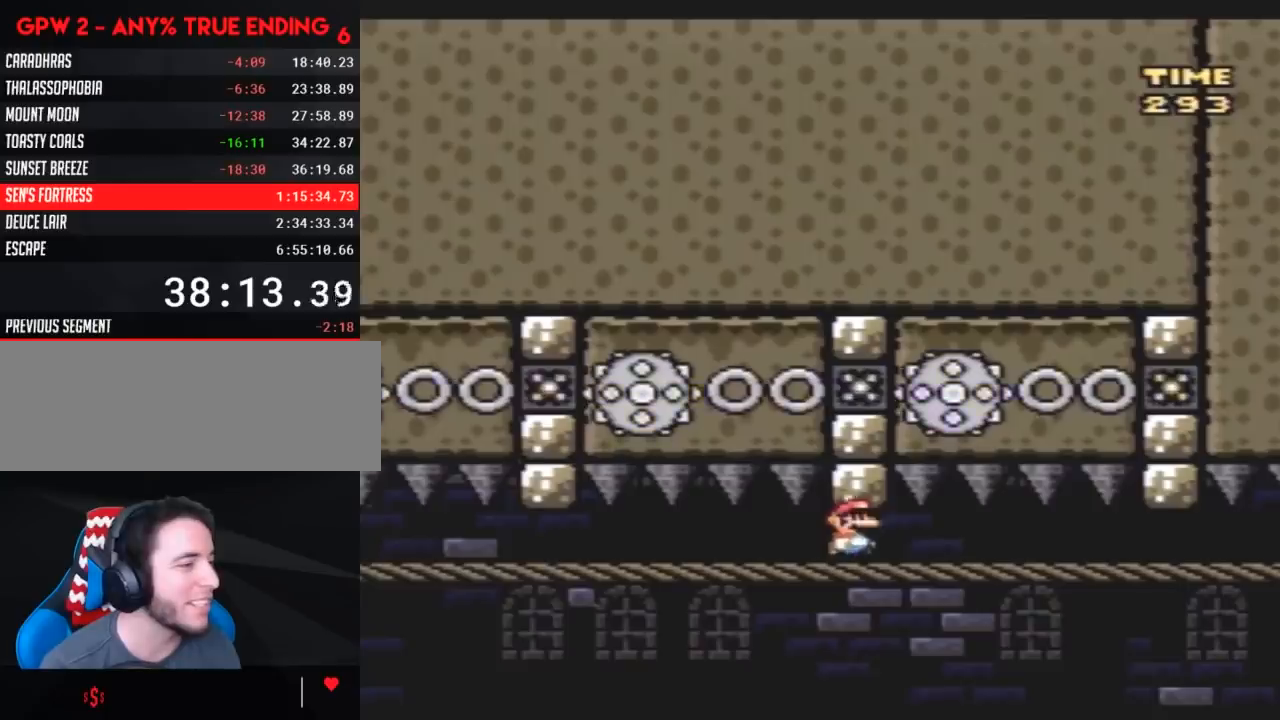
{"buttons": [], "events": [[100, "DPAD_RIGHT", "up"]]}
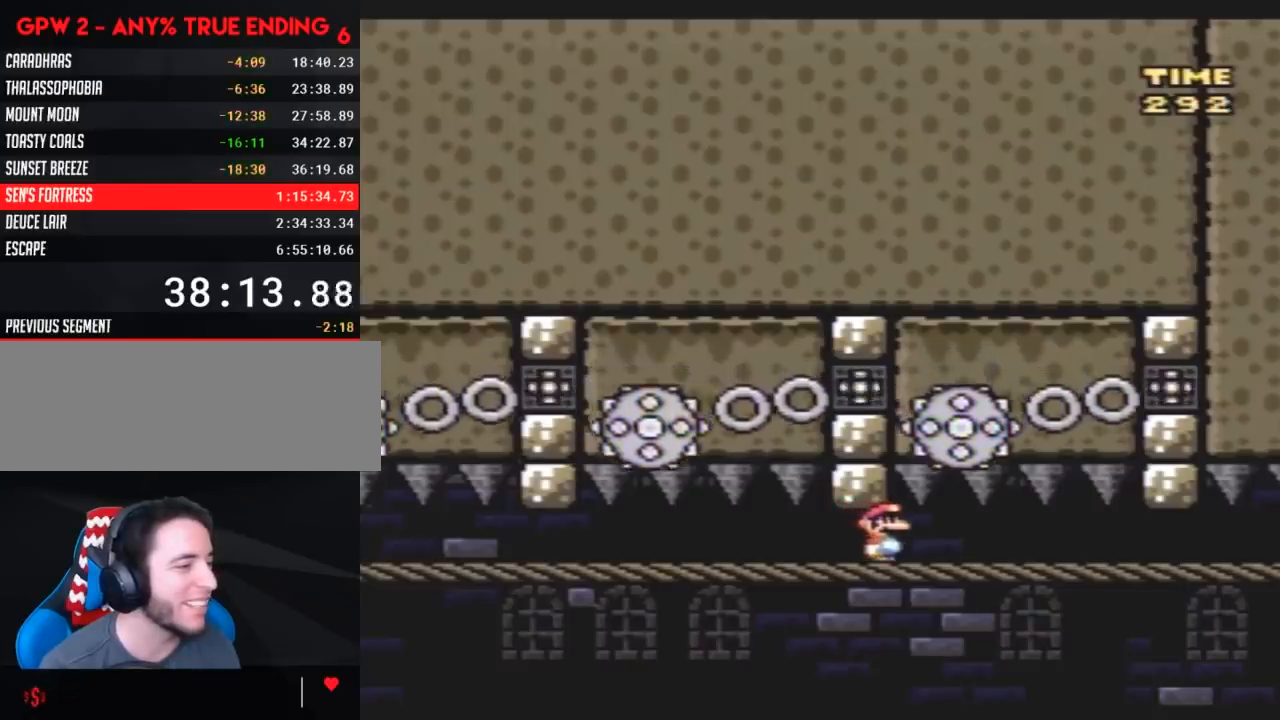
{"buttons": ["DPAD_RIGHT"], "events": [[100, "DPAD_RIGHT", "down"]]}
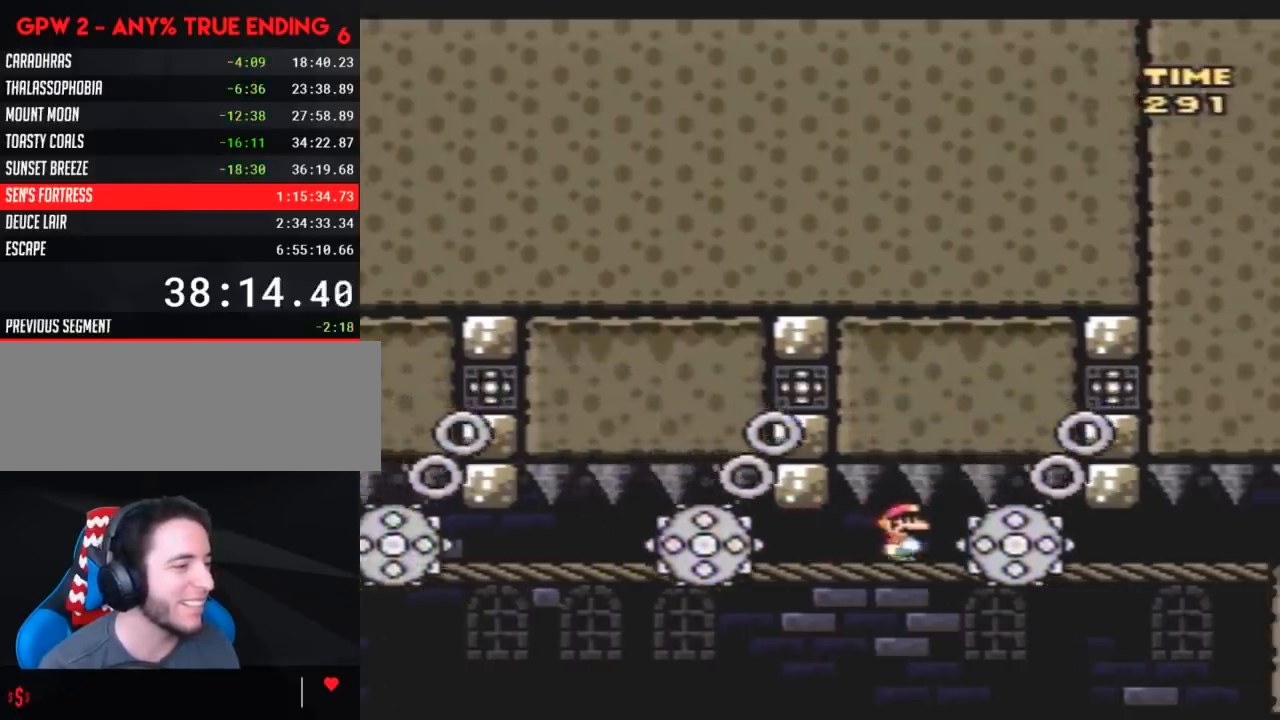
{"buttons": ["DPAD_RIGHT"], "events": [[17, "Y", "down"], [150, "Y", "up"], [367, "Y", "down"], [450, "Y", "up"]]}
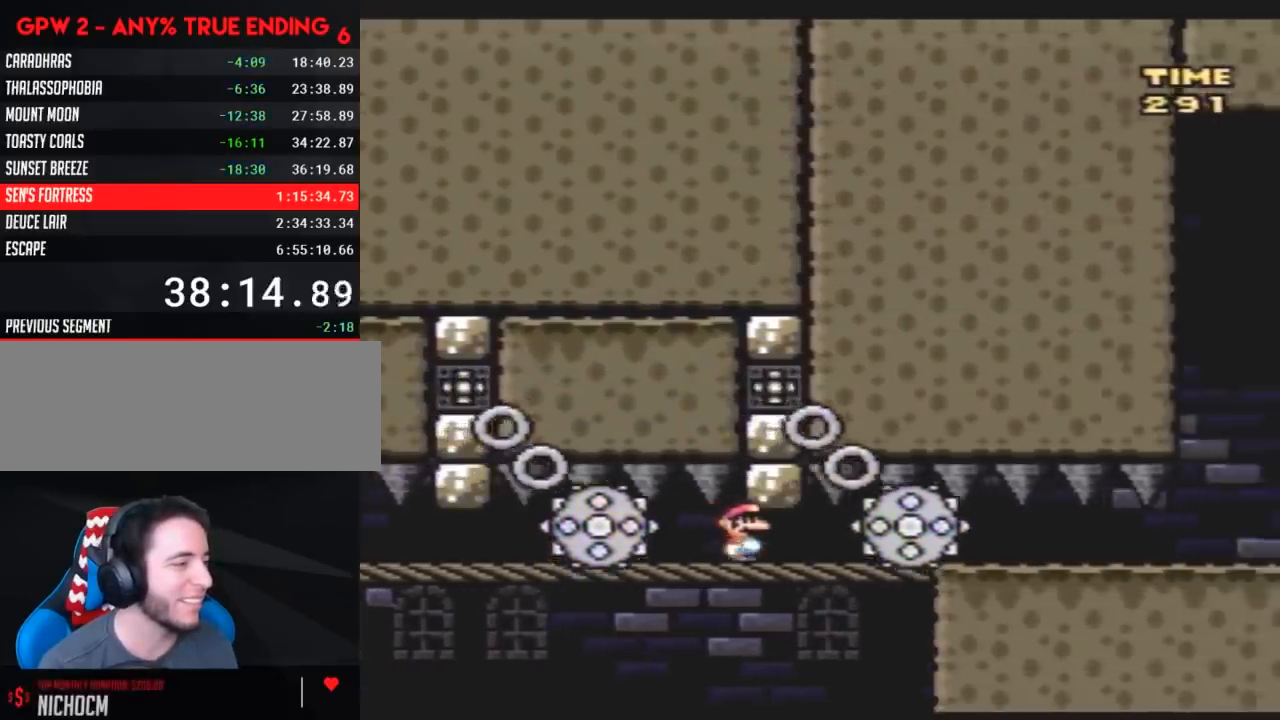
{"buttons": ["Y", "DPAD_RIGHT"], "events": [[200, "Y", "down"], [267, "Y", "up"], [383, "Y", "down"]]}
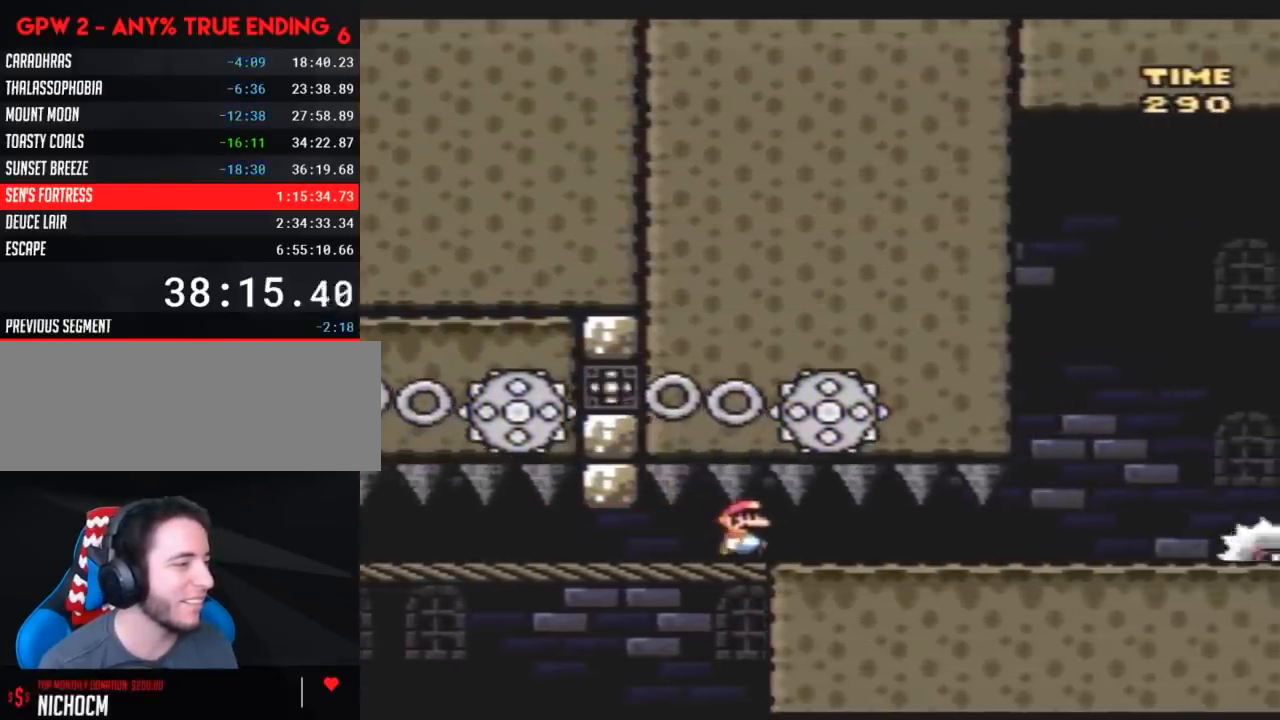
{"buttons": [], "events": [[167, "Y", "up"], [200, "DPAD_RIGHT", "up"], [233, "DPAD_LEFT", "down"], [483, "DPAD_LEFT", "up"]]}
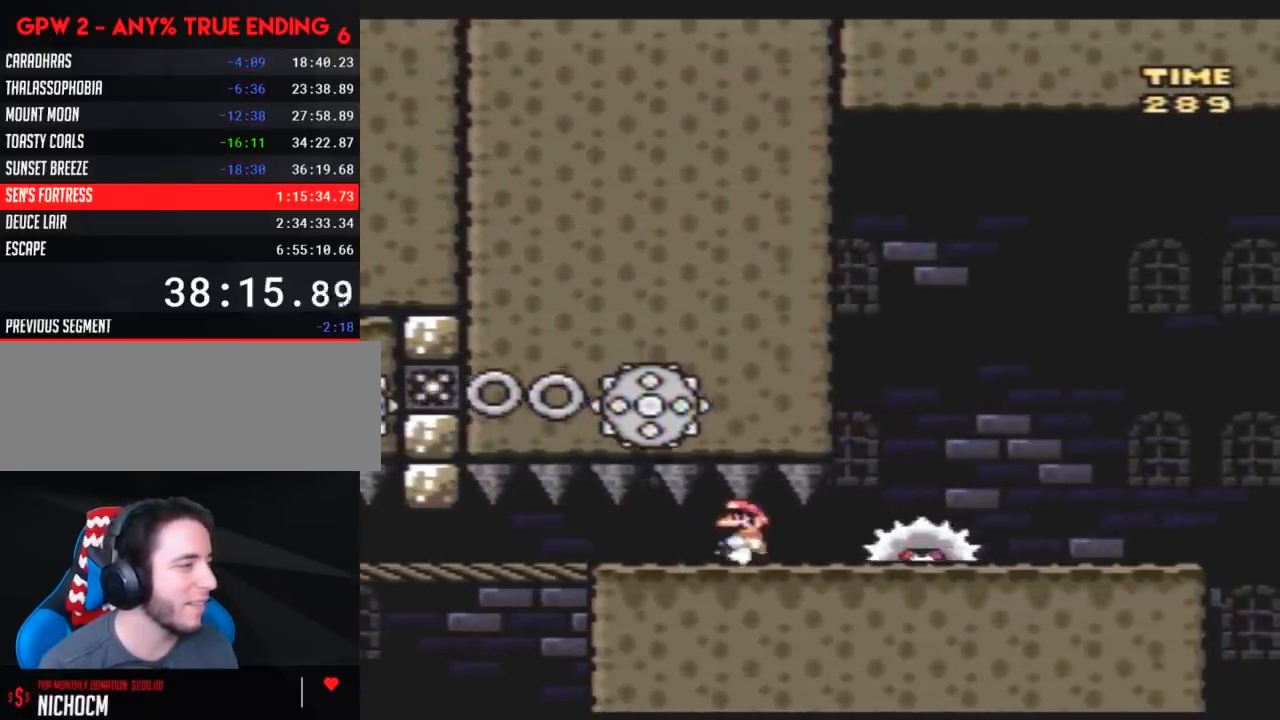
{"buttons": ["Y", "DPAD_LEFT"], "events": [[133, "DPAD_LEFT", "down"], [300, "Y", "down"], [383, "DPAD_LEFT", "up"], [483, "DPAD_LEFT", "down"]]}
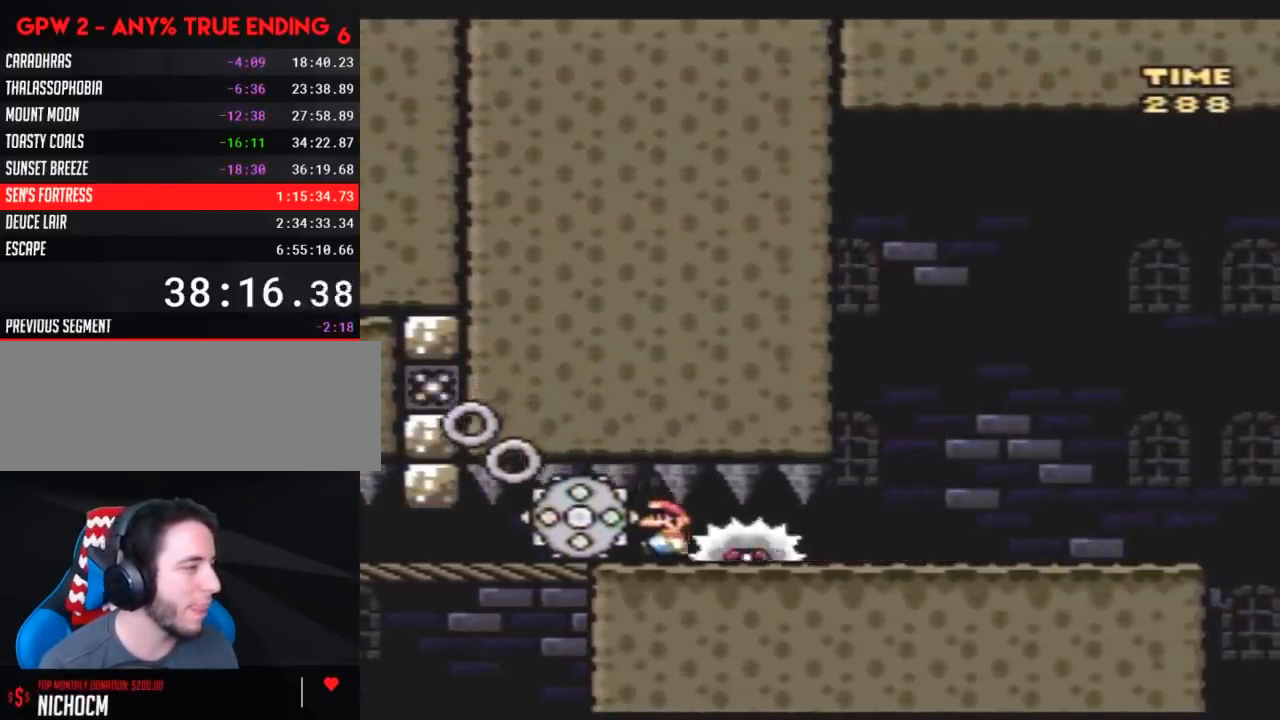
{"buttons": ["DPAD_LEFT"], "events": [[50, "Y", "up"]]}
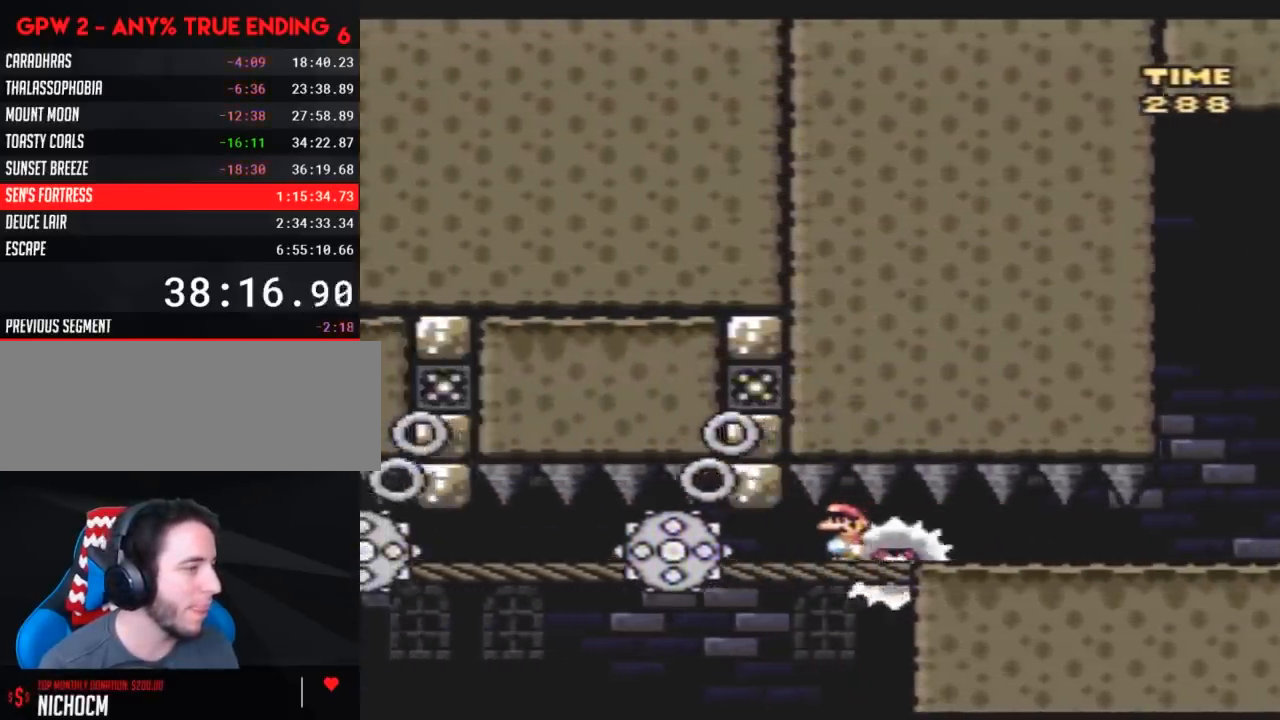
{"buttons": [], "events": [[200, "DPAD_UP", "down"], [233, "DPAD_LEFT", "up"], [233, "DPAD_RIGHT", "down"], [233, "DPAD_UP", "up"], [483, "DPAD_RIGHT", "up"]]}
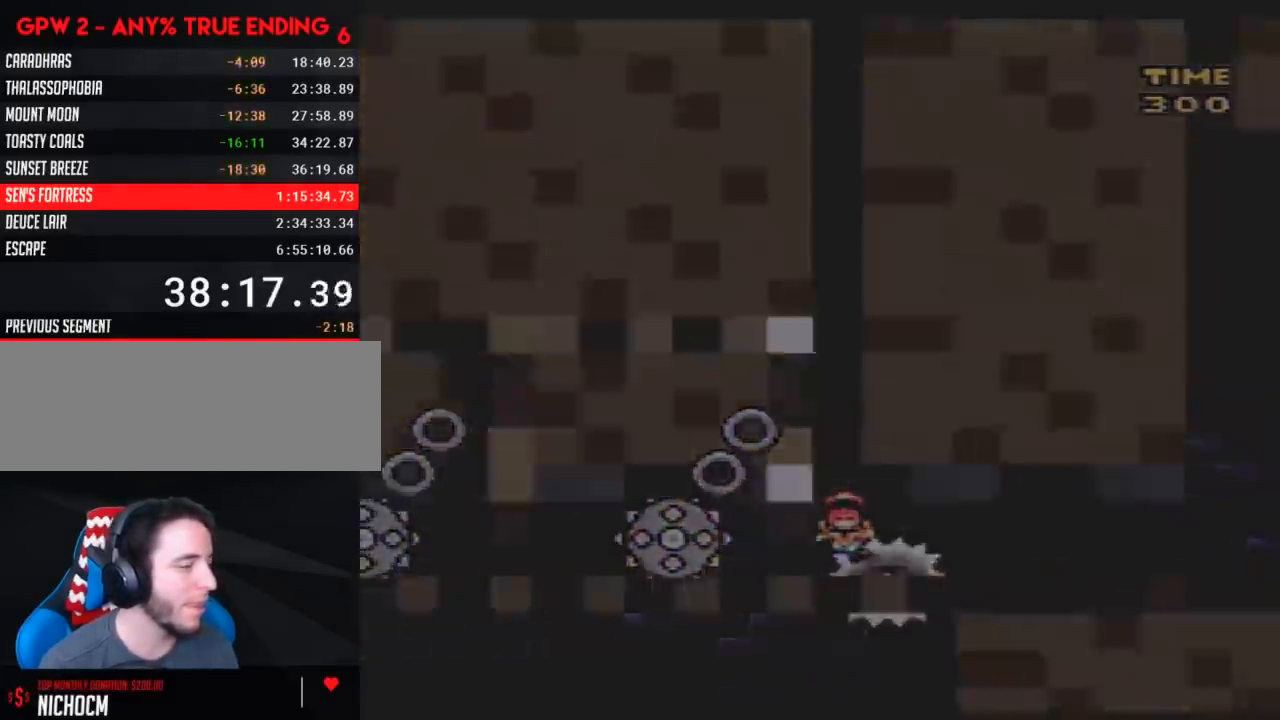
{"buttons": [], "events": []}
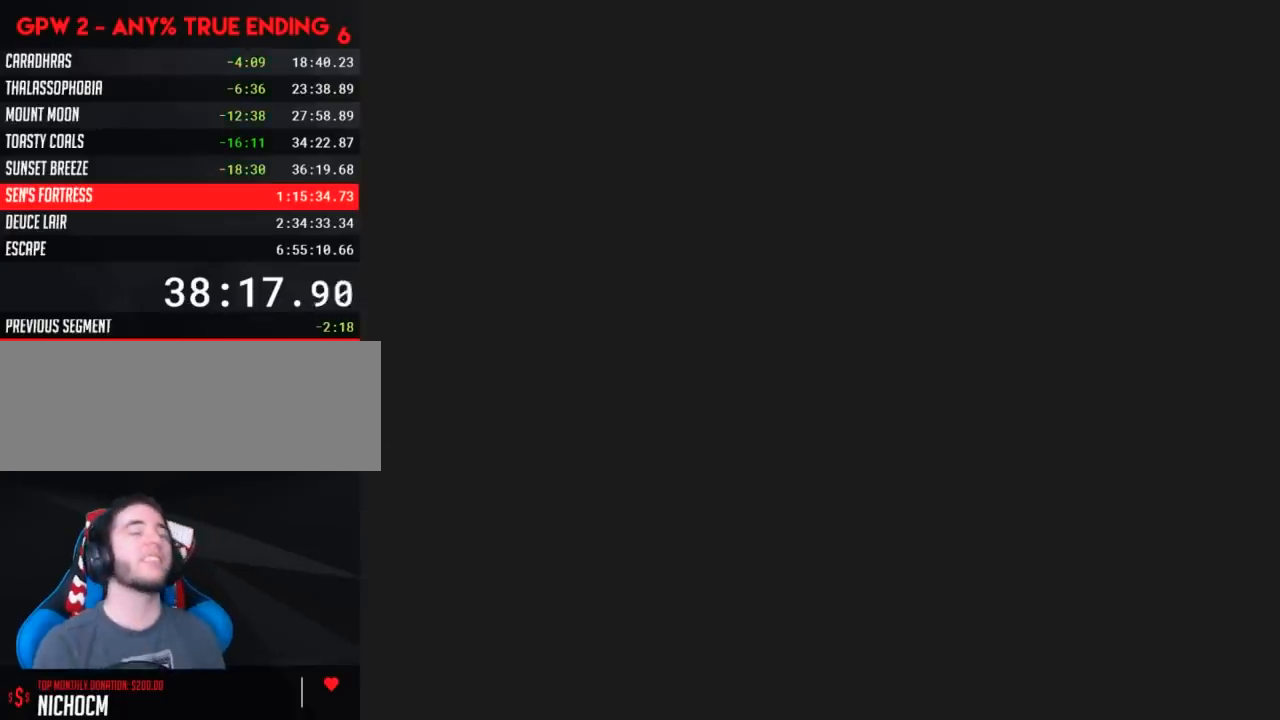
{"buttons": [], "events": []}
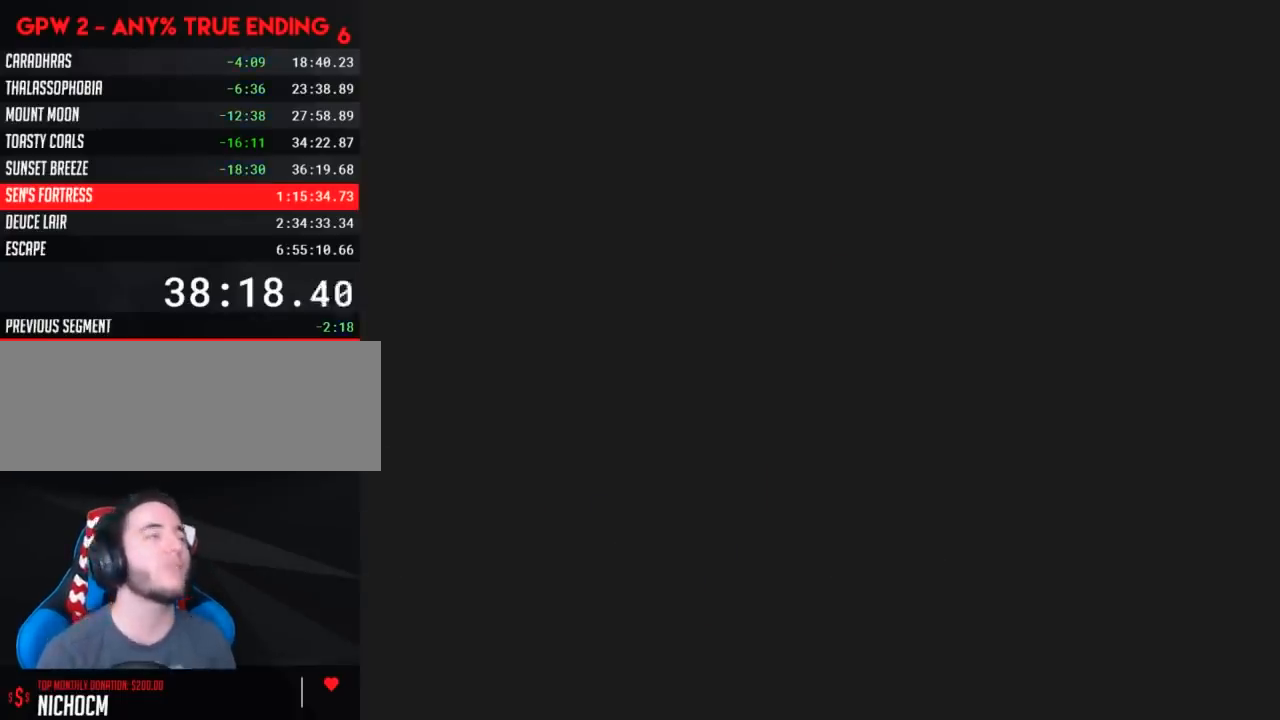
{"buttons": [], "events": []}
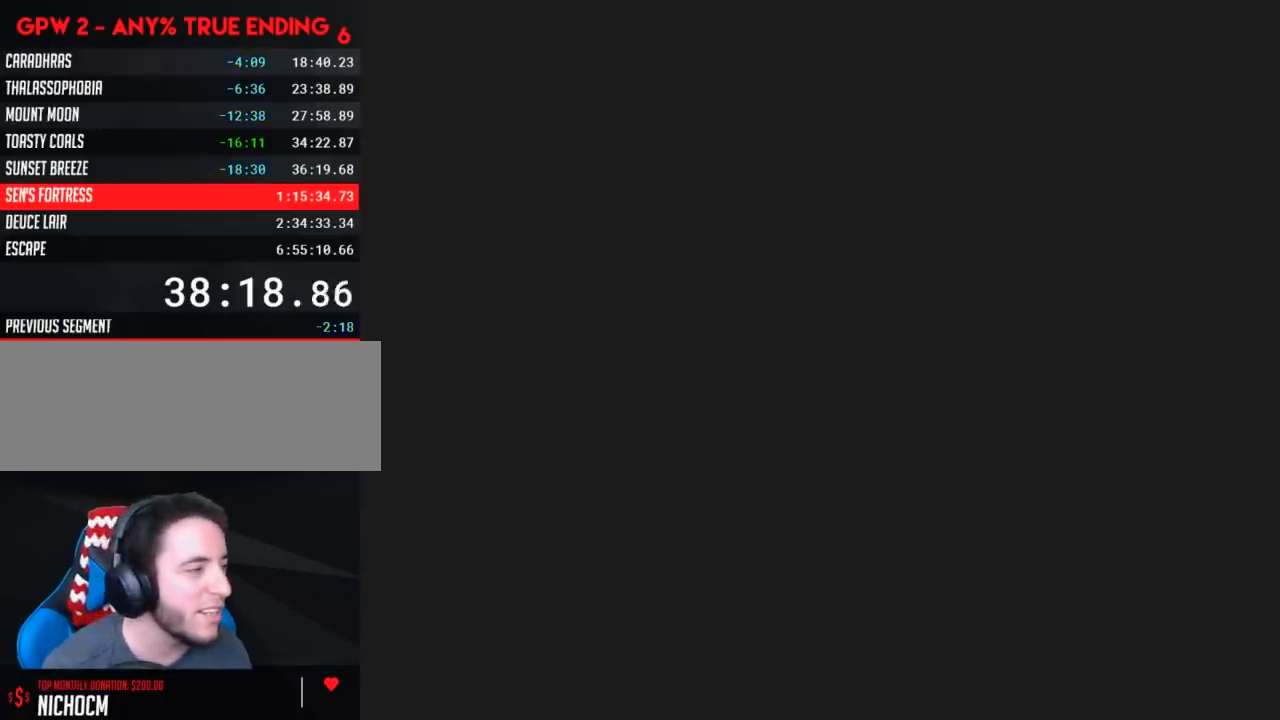
{"buttons": ["Y", "DPAD_RIGHT"], "events": [[67, "DPAD_RIGHT", "down"], [67, "Y", "down"]]}
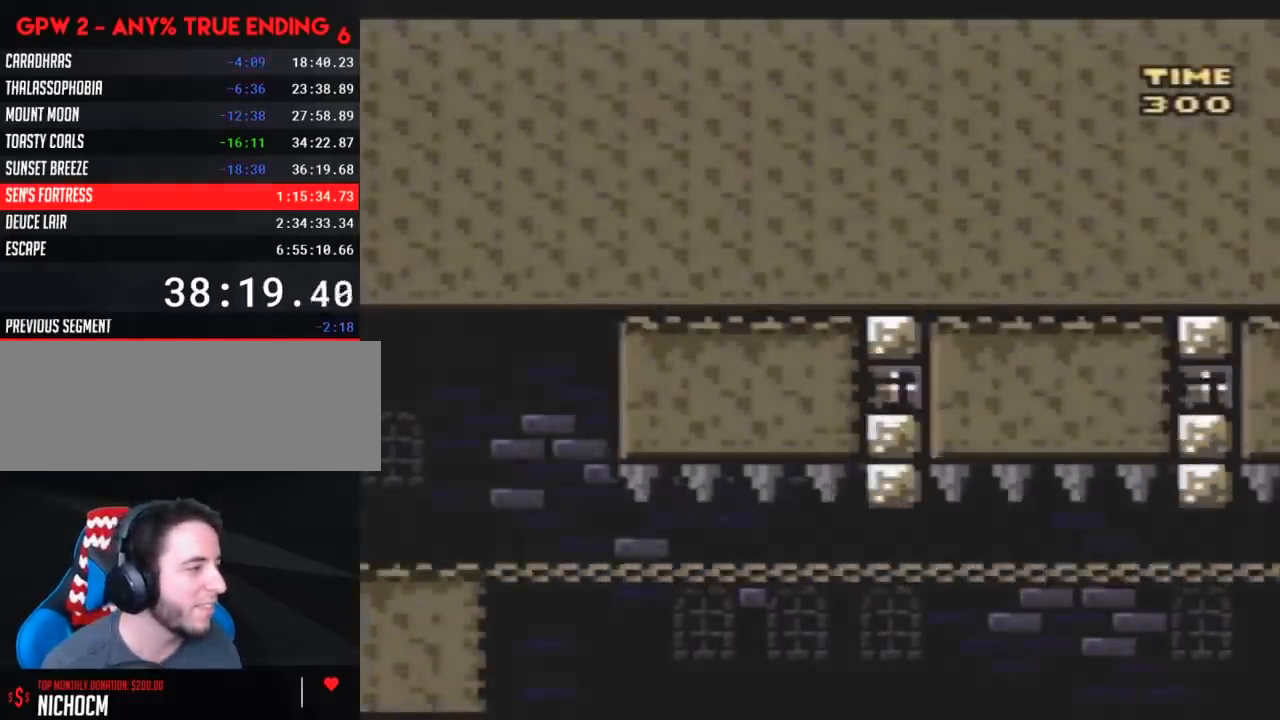
{"buttons": ["DPAD_RIGHT"], "events": [[333, "Y", "up"]]}
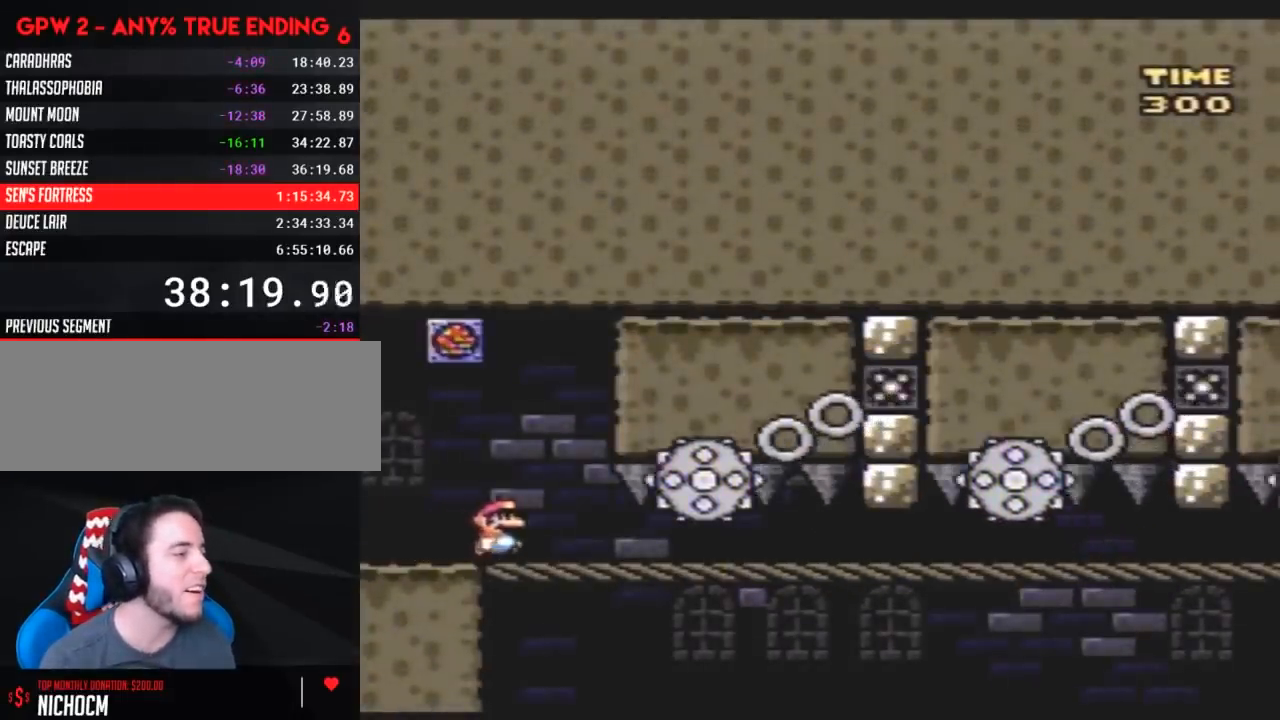
{"buttons": ["DPAD_RIGHT"], "events": [[233, "Y", "down"], [333, "Y", "up"]]}